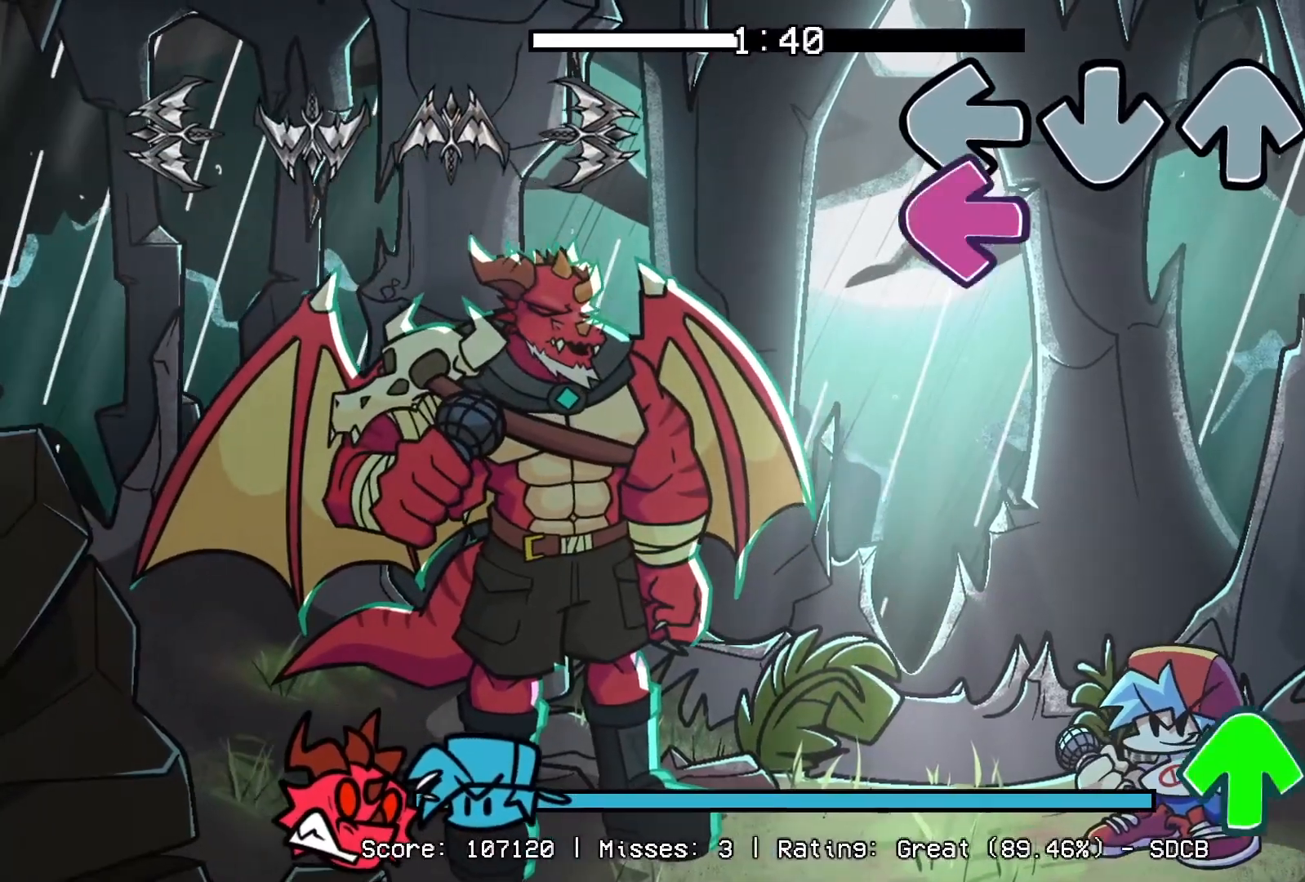
Gameplay with a controller (PlayStation layout); each line is a JSON object with the inputs held at the frame after it. "events" lists button and stick changes between this image and that frame as [ms after this image, input, new state], when the widget could be followed in between. Not read: left_stick right_stick.
{"buttons": ["DPAD_UP"], "events": [[83, "L1", "down"], [250, "L1", "up"], [450, "DPAD_UP", "down"]]}
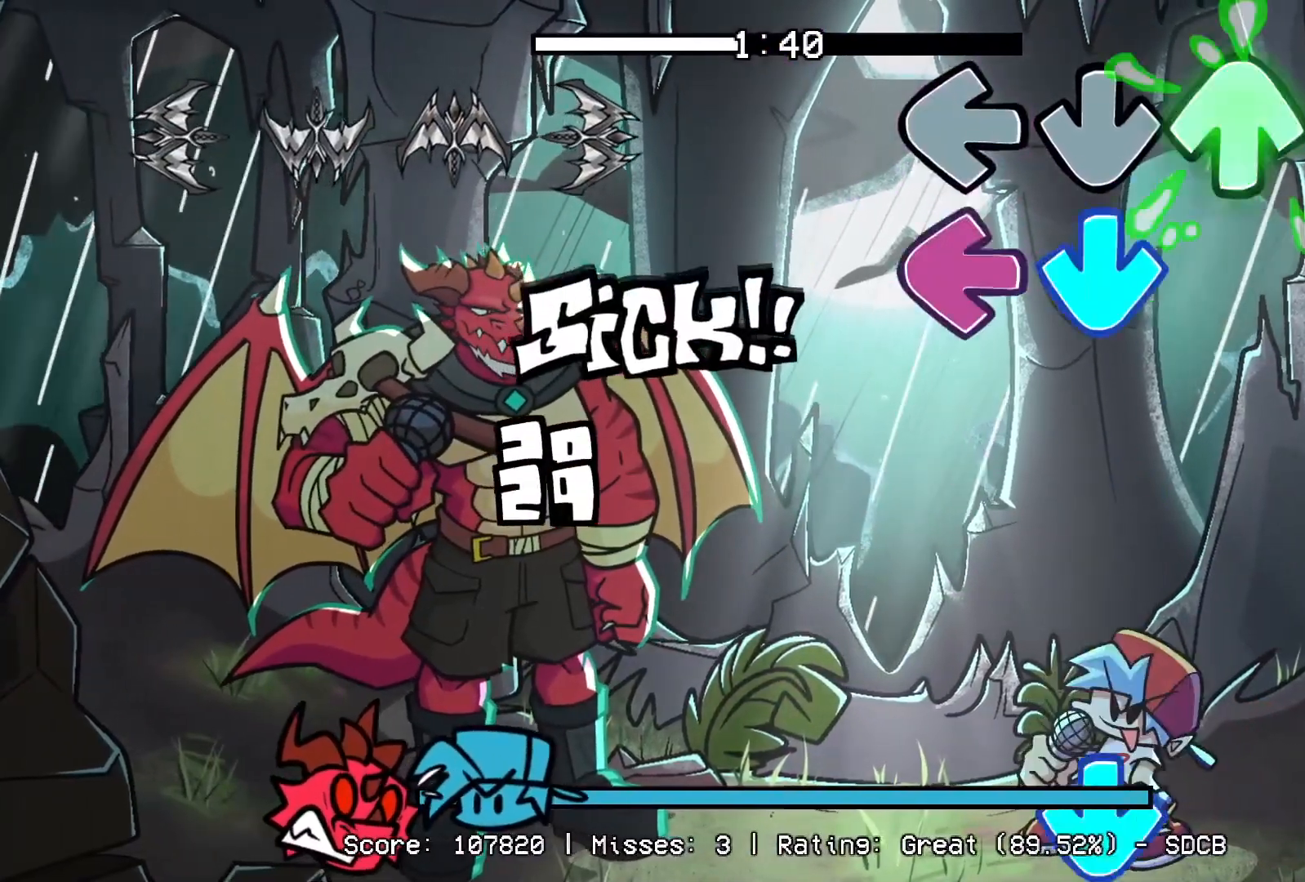
{"buttons": ["CROSS", "R1"], "events": [[67, "CROSS", "down"], [67, "DPAD_UP", "up"], [150, "L1", "down"], [217, "CROSS", "up"], [300, "L1", "up"], [417, "CROSS", "down"], [433, "R1", "down"]]}
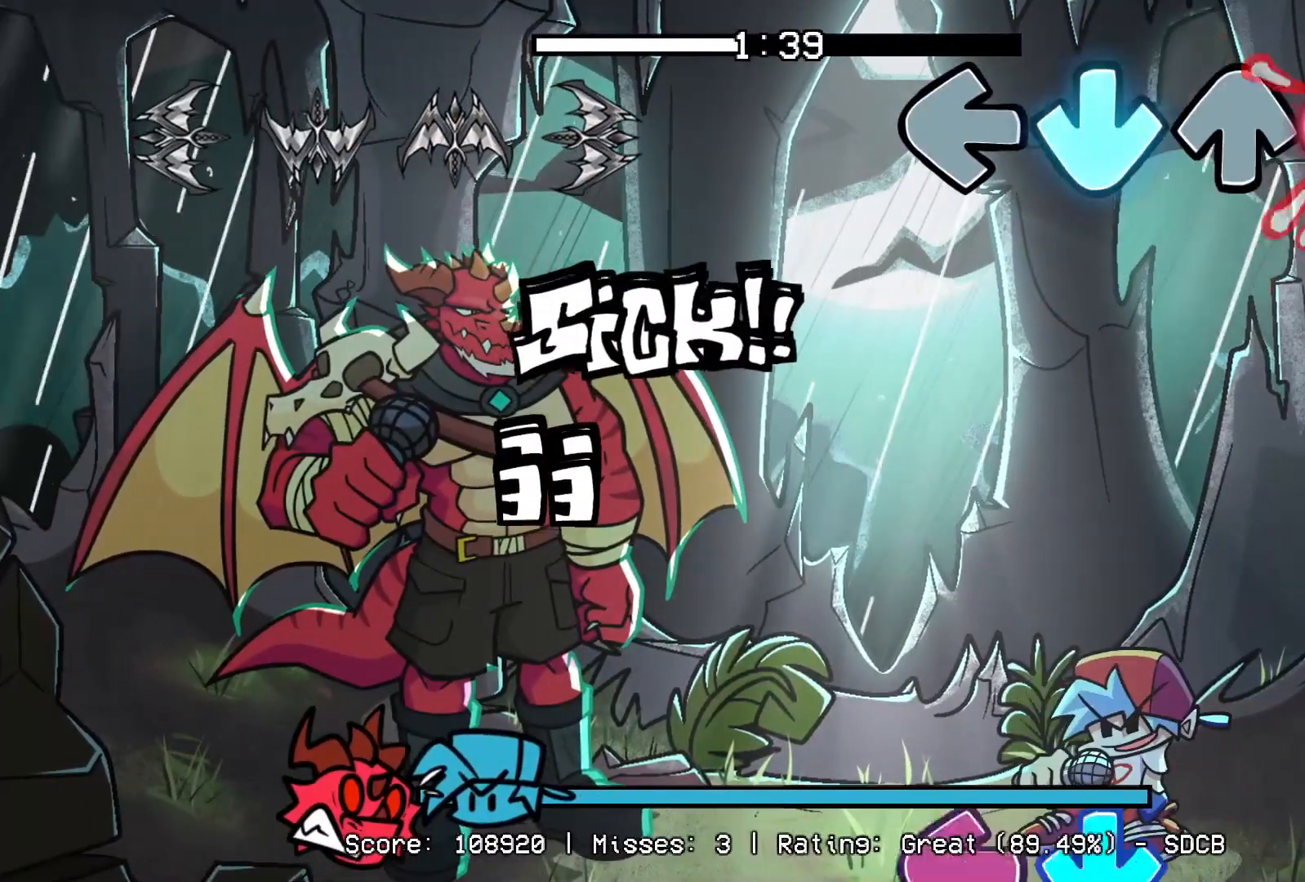
{"buttons": ["CROSS", "L1"], "events": [[33, "CROSS", "up"], [467, "CROSS", "down"], [467, "L1", "down"], [500, "R1", "up"]]}
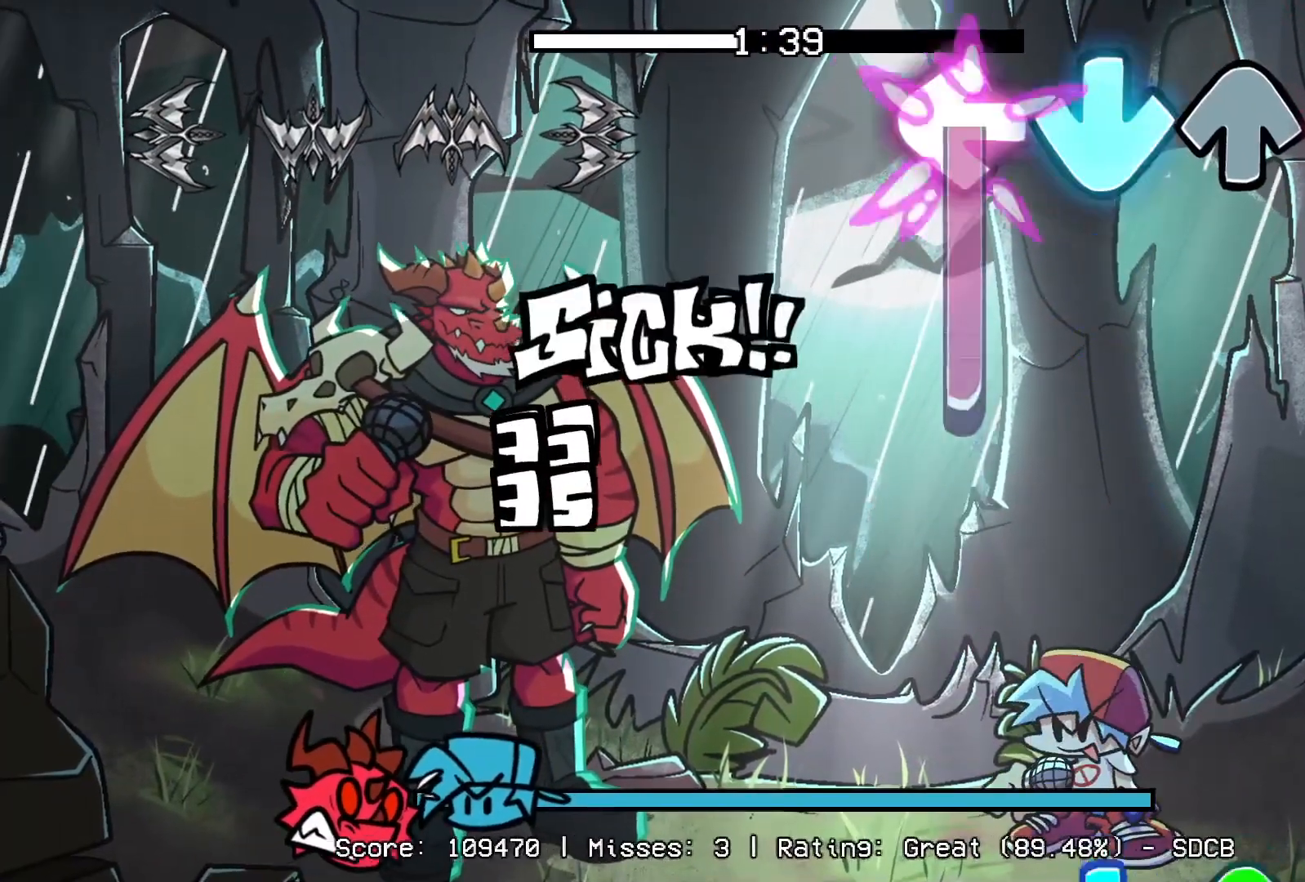
{"buttons": ["CROSS", "DPAD_UP"], "events": [[317, "R1", "down"], [333, "CROSS", "up"], [350, "L1", "up"], [483, "DPAD_UP", "down"], [483, "R1", "up"], [500, "CROSS", "down"]]}
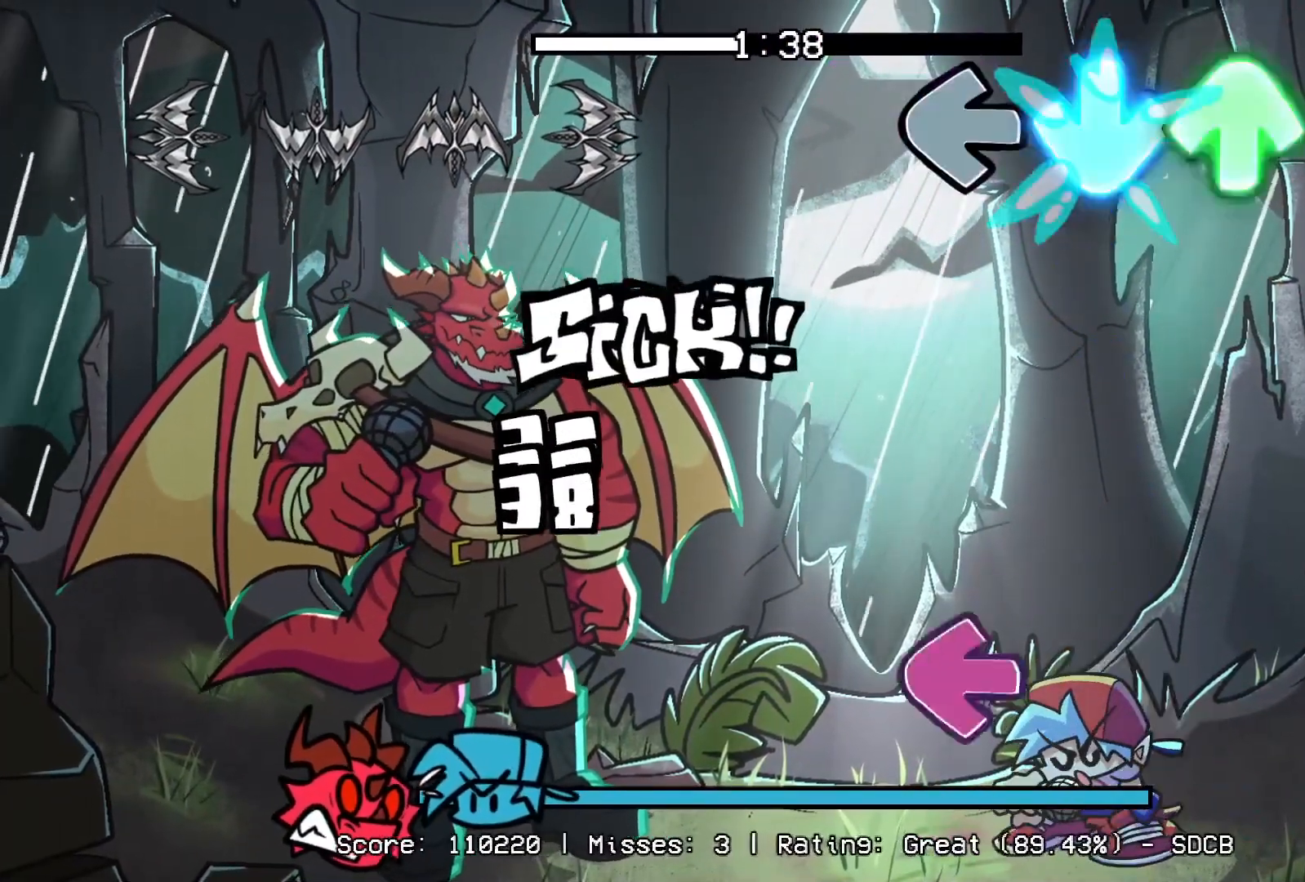
{"buttons": ["R1"], "events": [[117, "DPAD_UP", "up"], [150, "CROSS", "up"], [350, "R1", "down"], [367, "L1", "down"], [467, "L1", "up"]]}
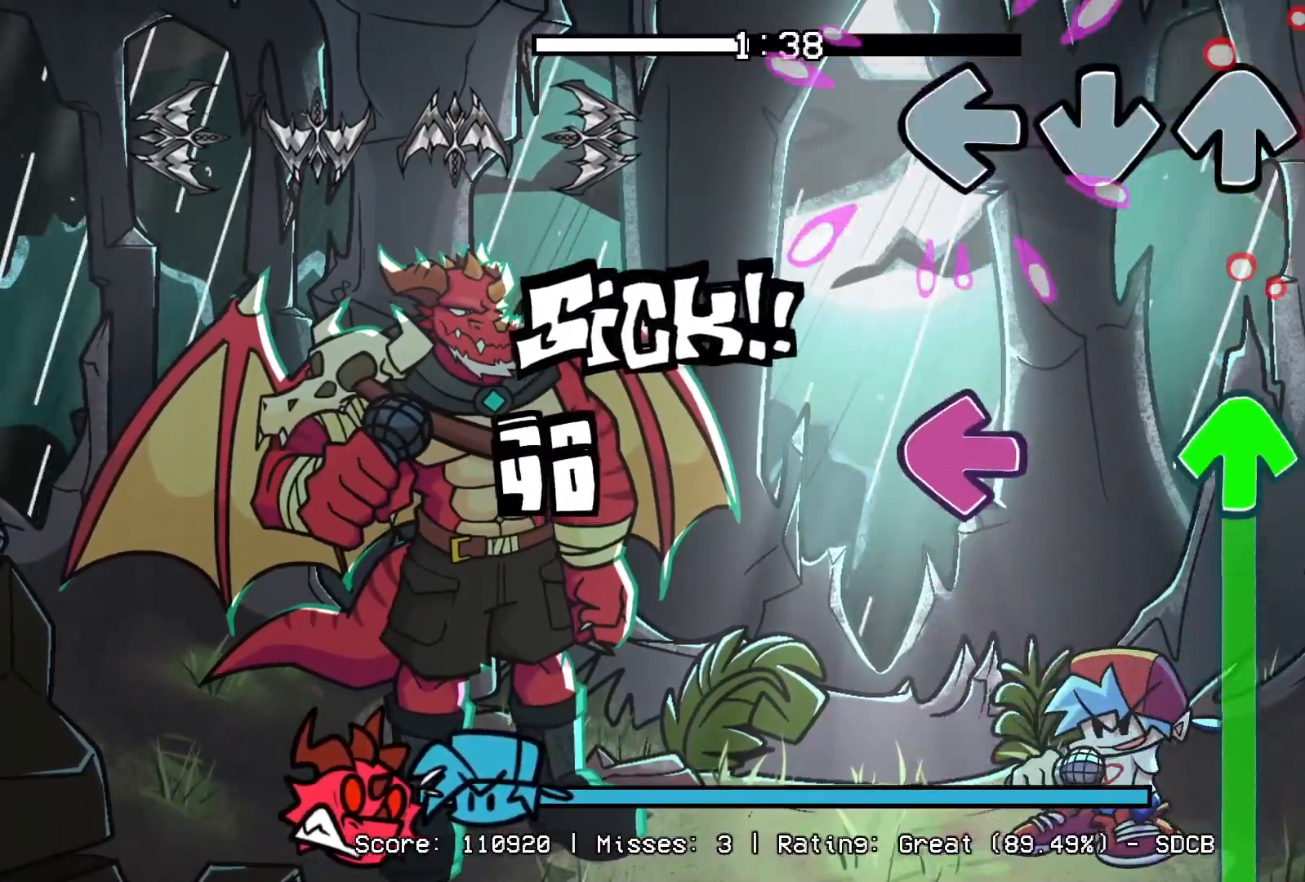
{"buttons": ["DPAD_UP"], "events": [[217, "DPAD_UP", "down"], [233, "L1", "down"], [317, "R1", "up"], [350, "L1", "up"]]}
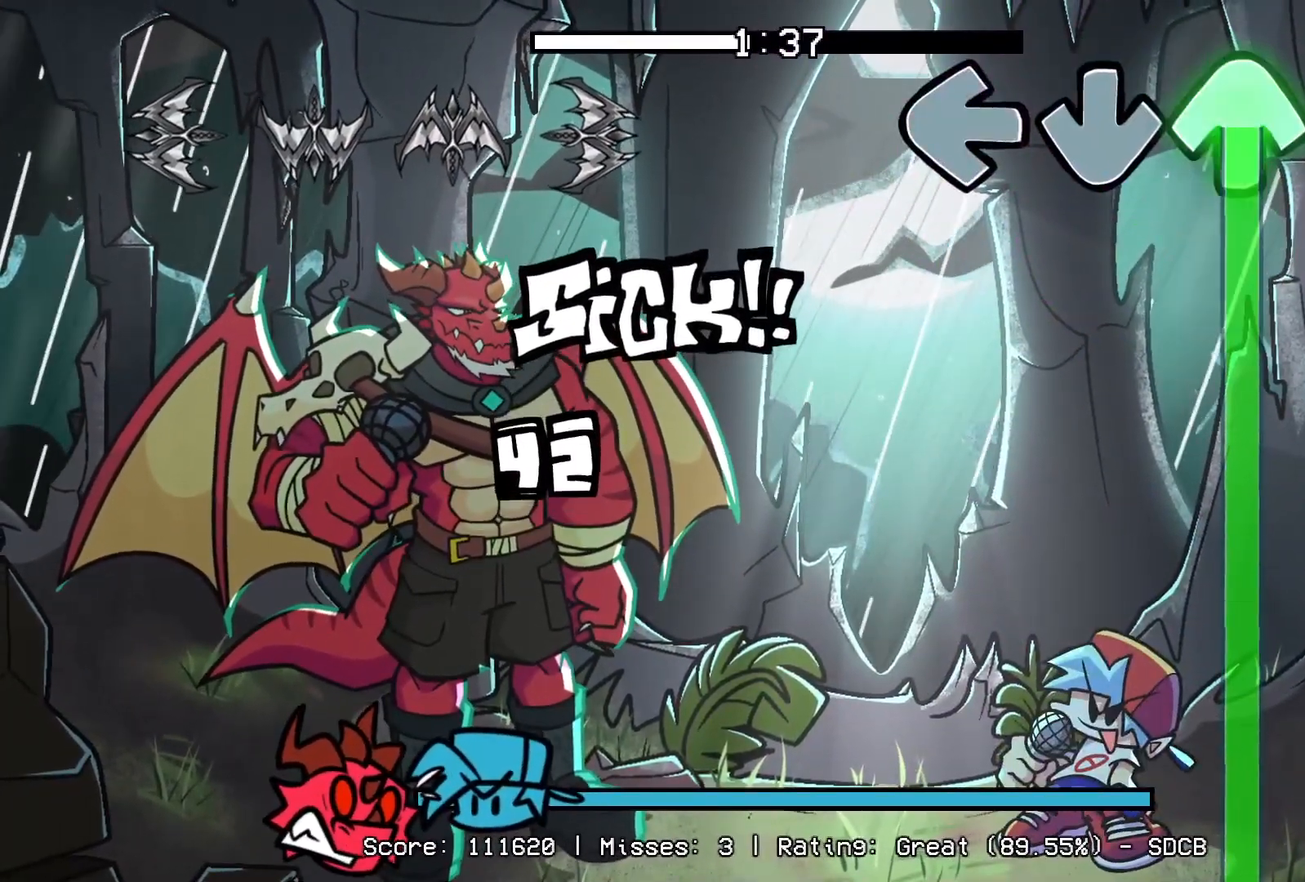
{"buttons": ["DPAD_UP"], "events": []}
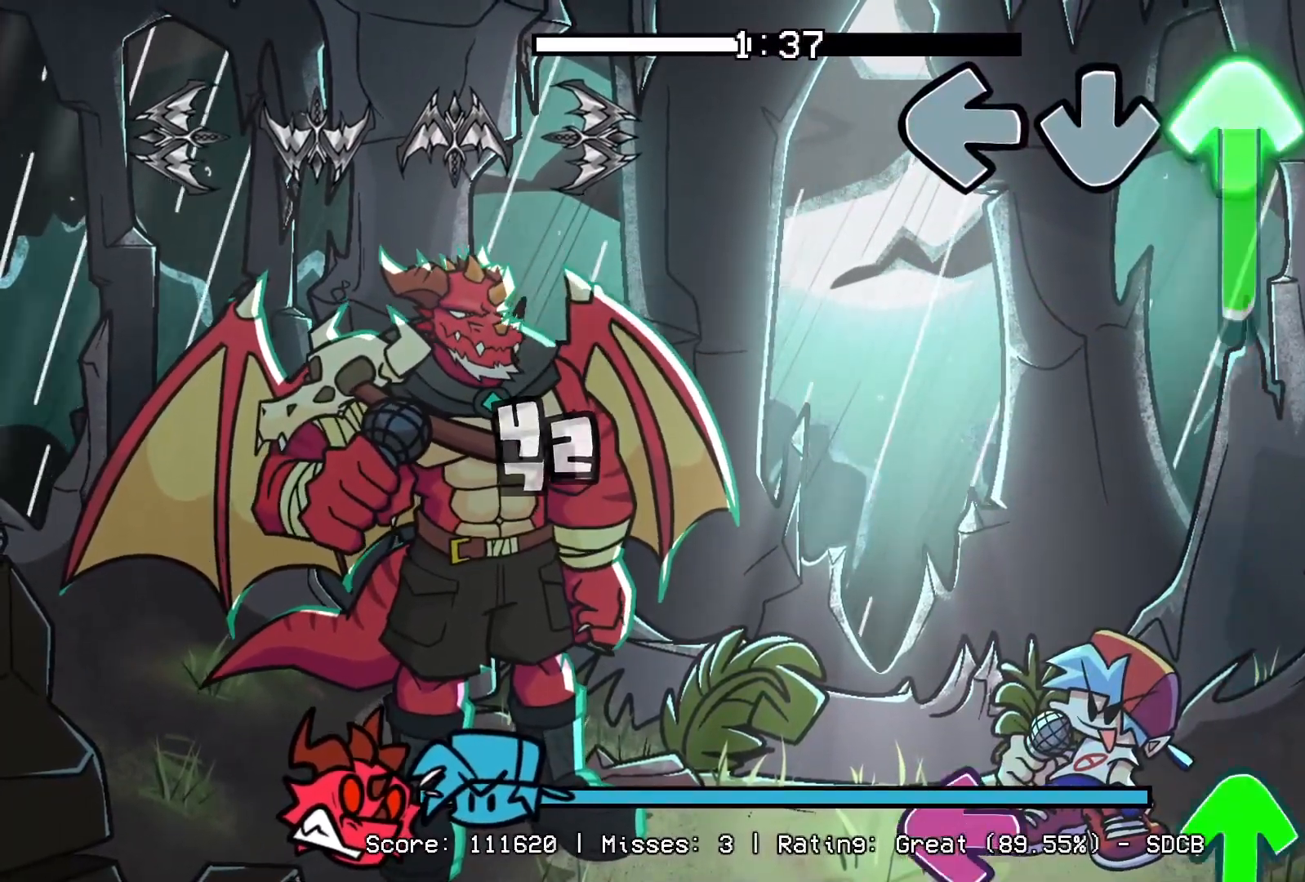
{"buttons": ["CROSS", "L1", "R1", "DPAD_UP"], "events": [[350, "DPAD_UP", "up"], [450, "CROSS", "down"], [450, "DPAD_UP", "down"], [450, "R1", "down"], [483, "L1", "down"]]}
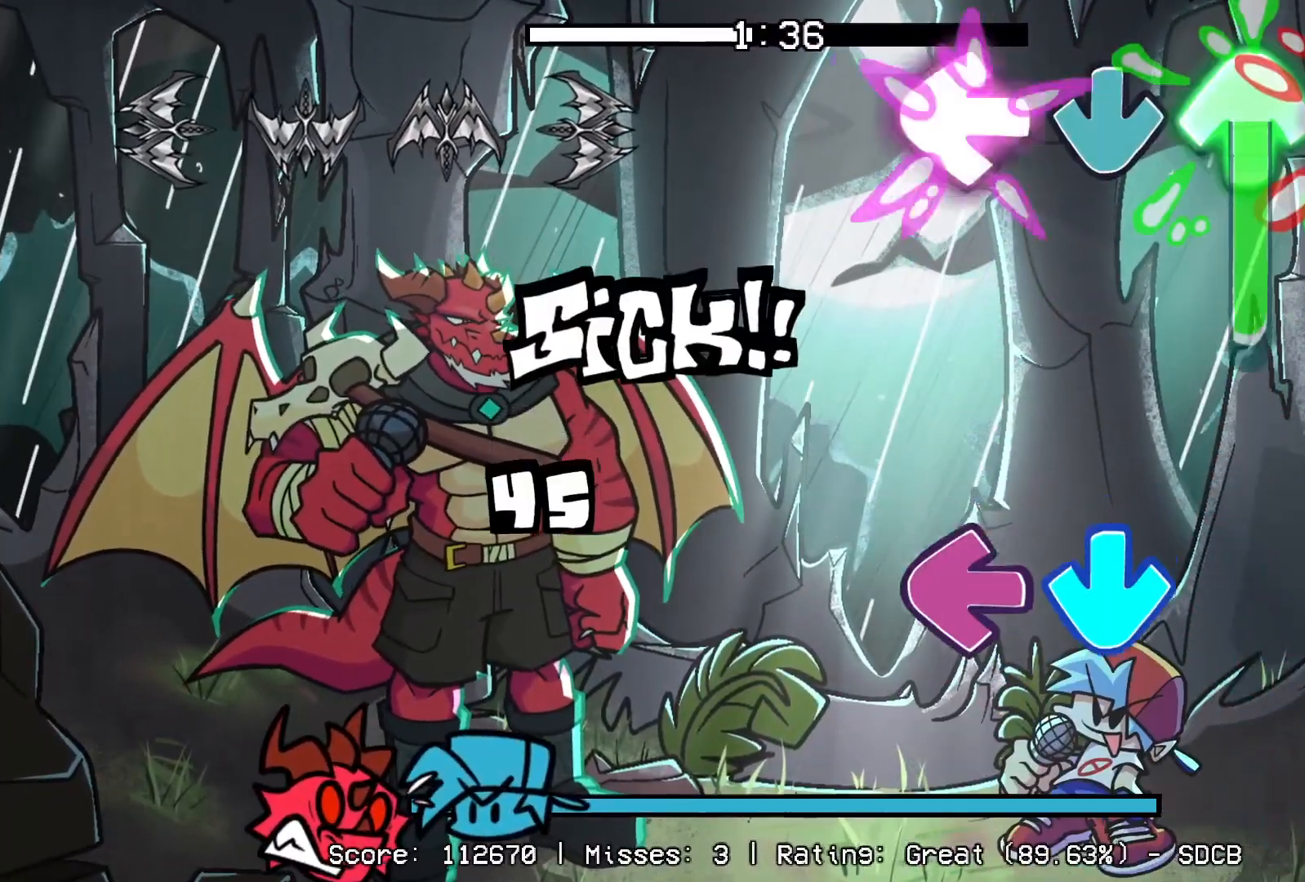
{"buttons": ["R1"], "events": [[217, "CROSS", "up"], [217, "L1", "up"], [233, "R1", "up"], [250, "DPAD_UP", "up"], [283, "CROSS", "down"], [317, "L1", "down"], [400, "R1", "down"], [450, "CROSS", "up"], [467, "L1", "up"]]}
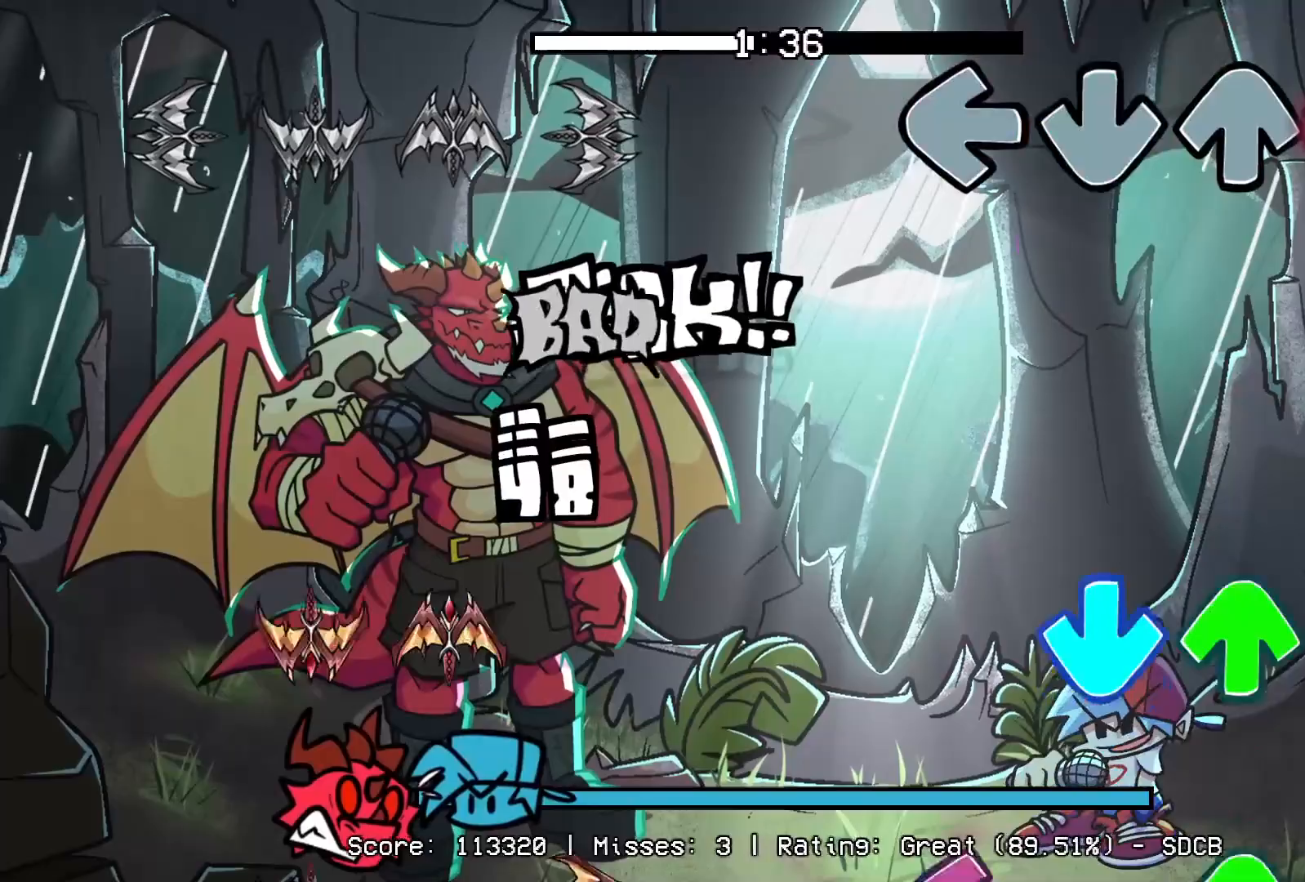
{"buttons": [], "events": [[283, "CROSS", "down"], [317, "DPAD_UP", "down"], [317, "R1", "up"], [433, "CROSS", "up"], [433, "DPAD_UP", "up"]]}
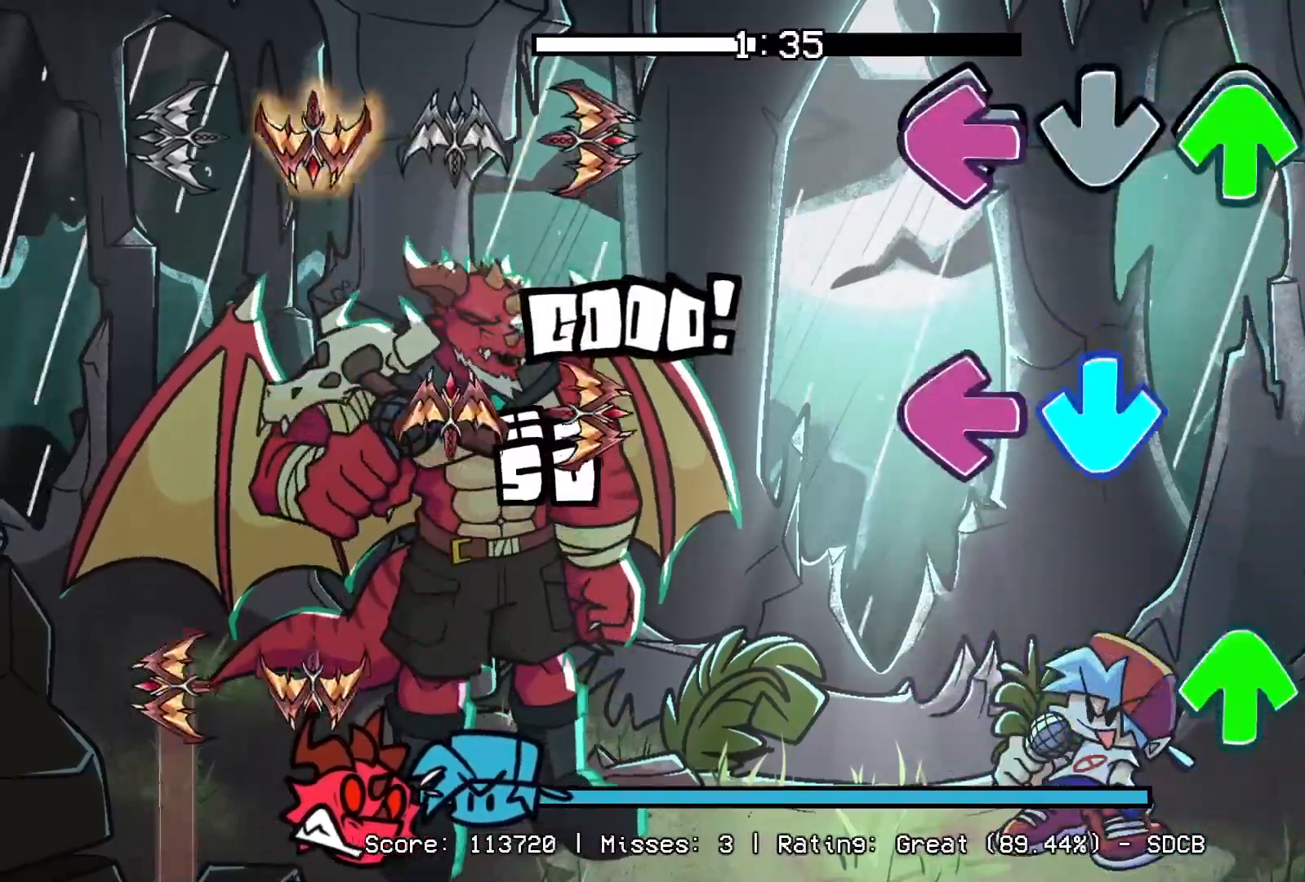
{"buttons": ["R1", "DPAD_UP"], "events": [[17, "DPAD_UP", "down"], [17, "L1", "down"], [100, "DPAD_UP", "up"], [117, "L1", "up"], [150, "CROSS", "down"], [217, "L1", "down"], [267, "CROSS", "up"], [317, "L1", "up"], [333, "CROSS", "down"], [350, "R1", "down"], [383, "CROSS", "up"], [433, "CROSS", "down"], [450, "CROSS", "up"], [483, "DPAD_UP", "down"]]}
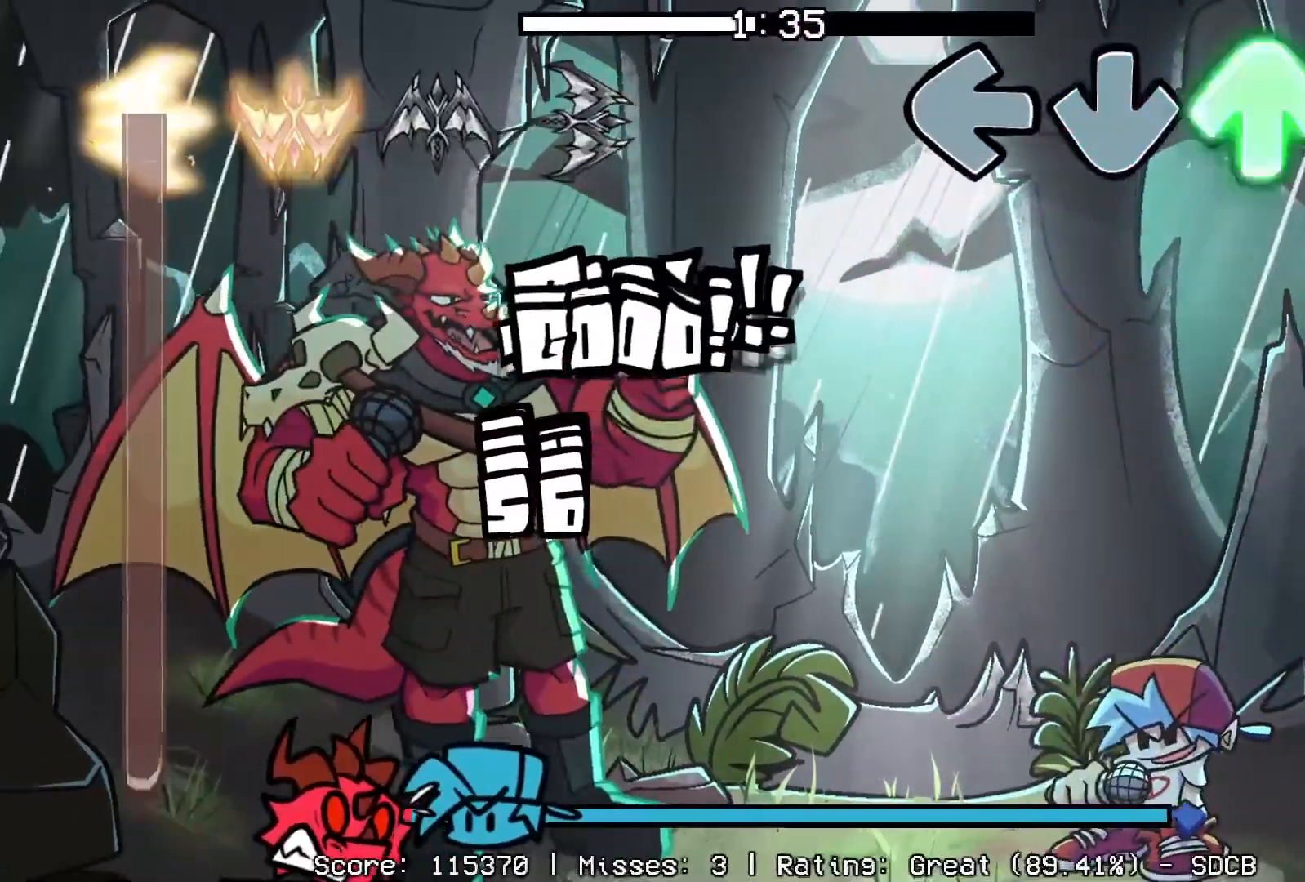
{"buttons": ["R1", "DPAD_UP"], "events": []}
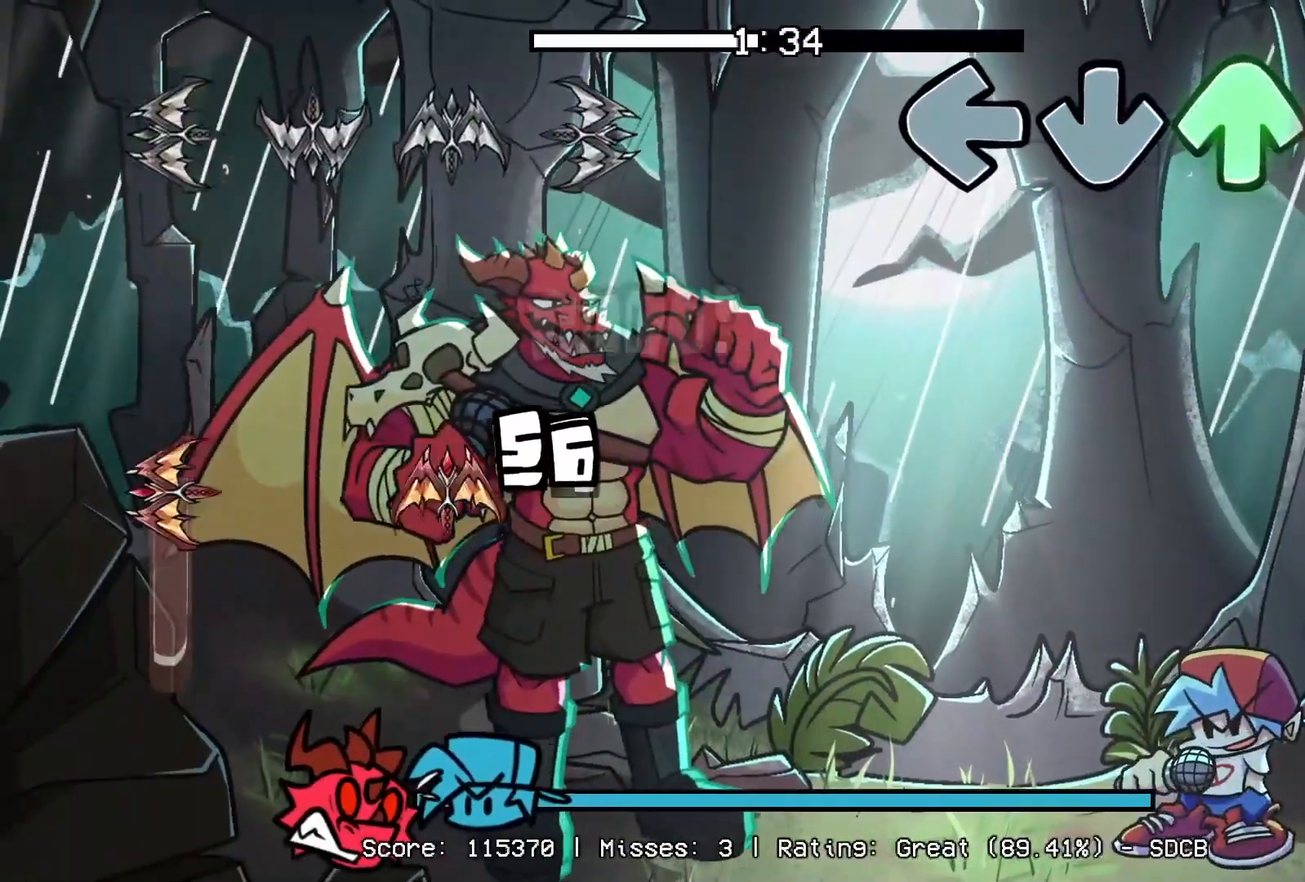
{"buttons": ["R1"], "events": [[150, "DPAD_UP", "up"]]}
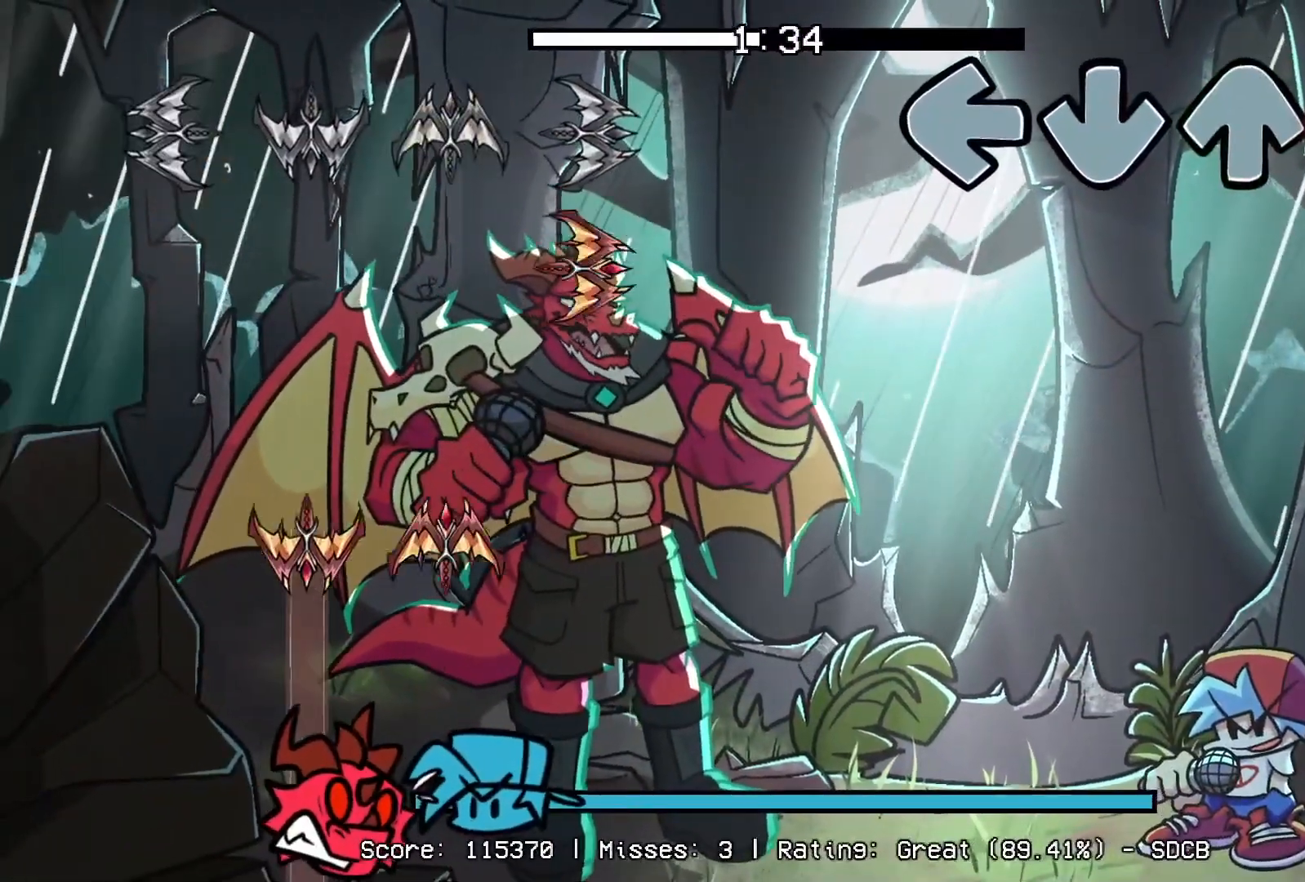
{"buttons": [], "events": [[117, "R1", "up"]]}
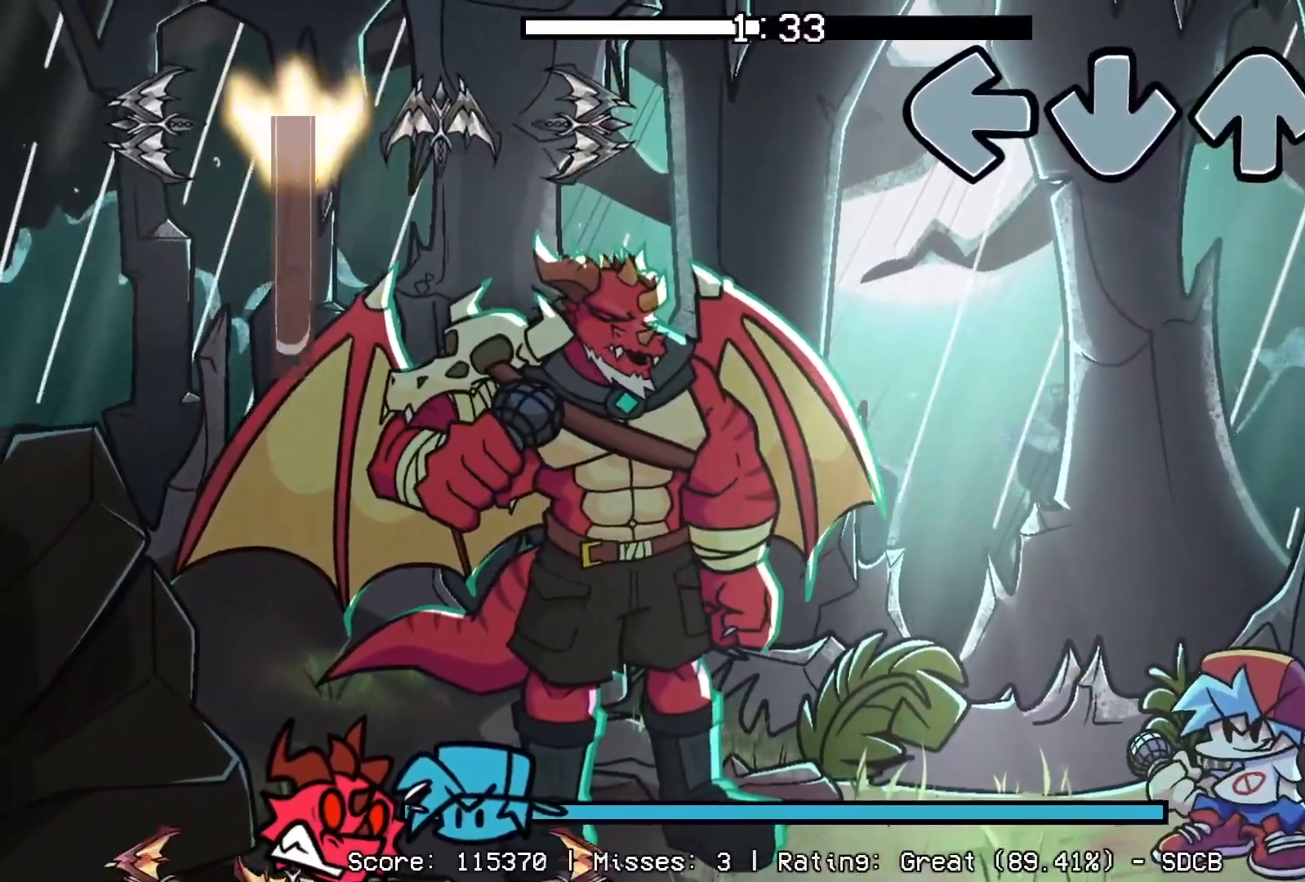
{"buttons": [], "events": []}
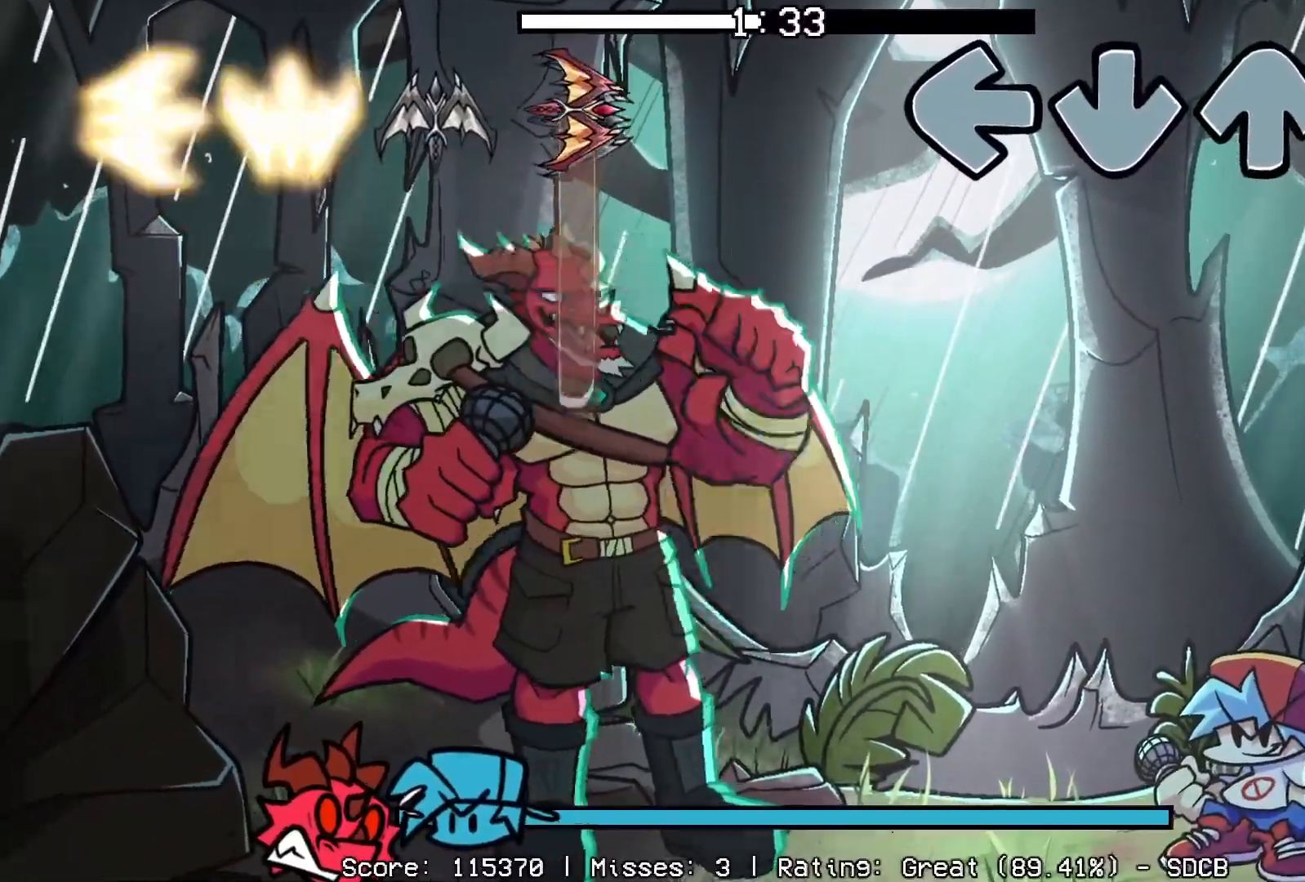
{"buttons": [], "events": []}
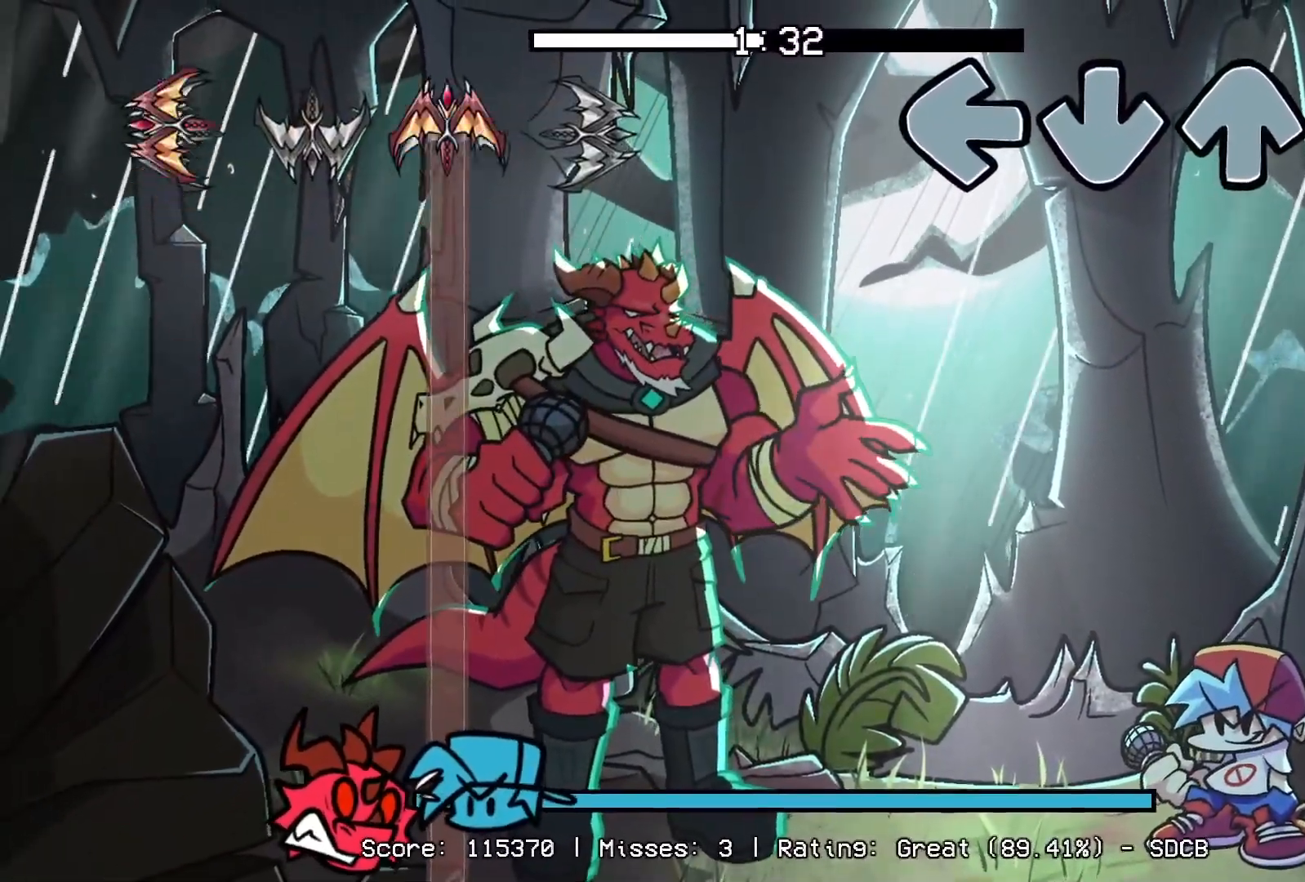
{"buttons": [], "events": []}
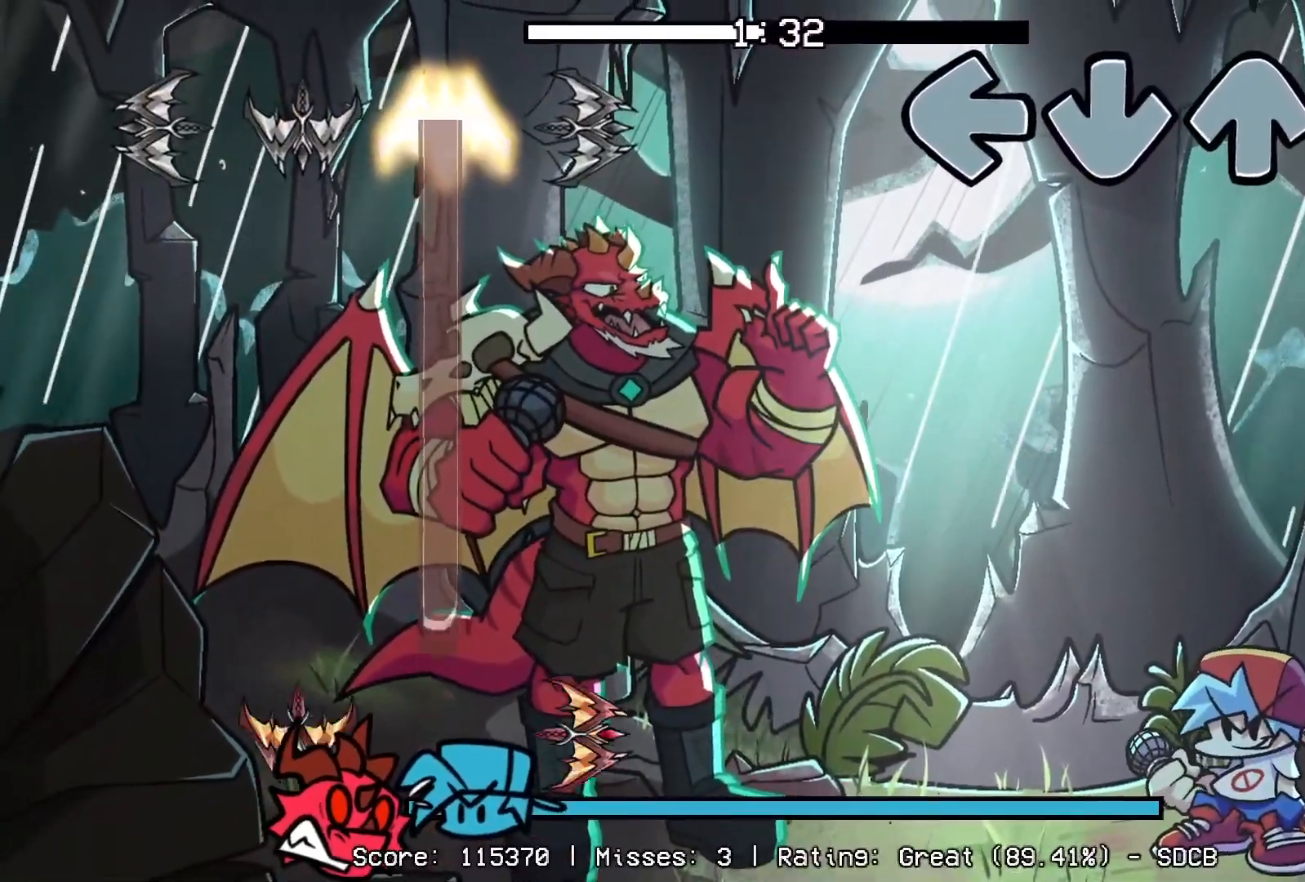
{"buttons": [], "events": []}
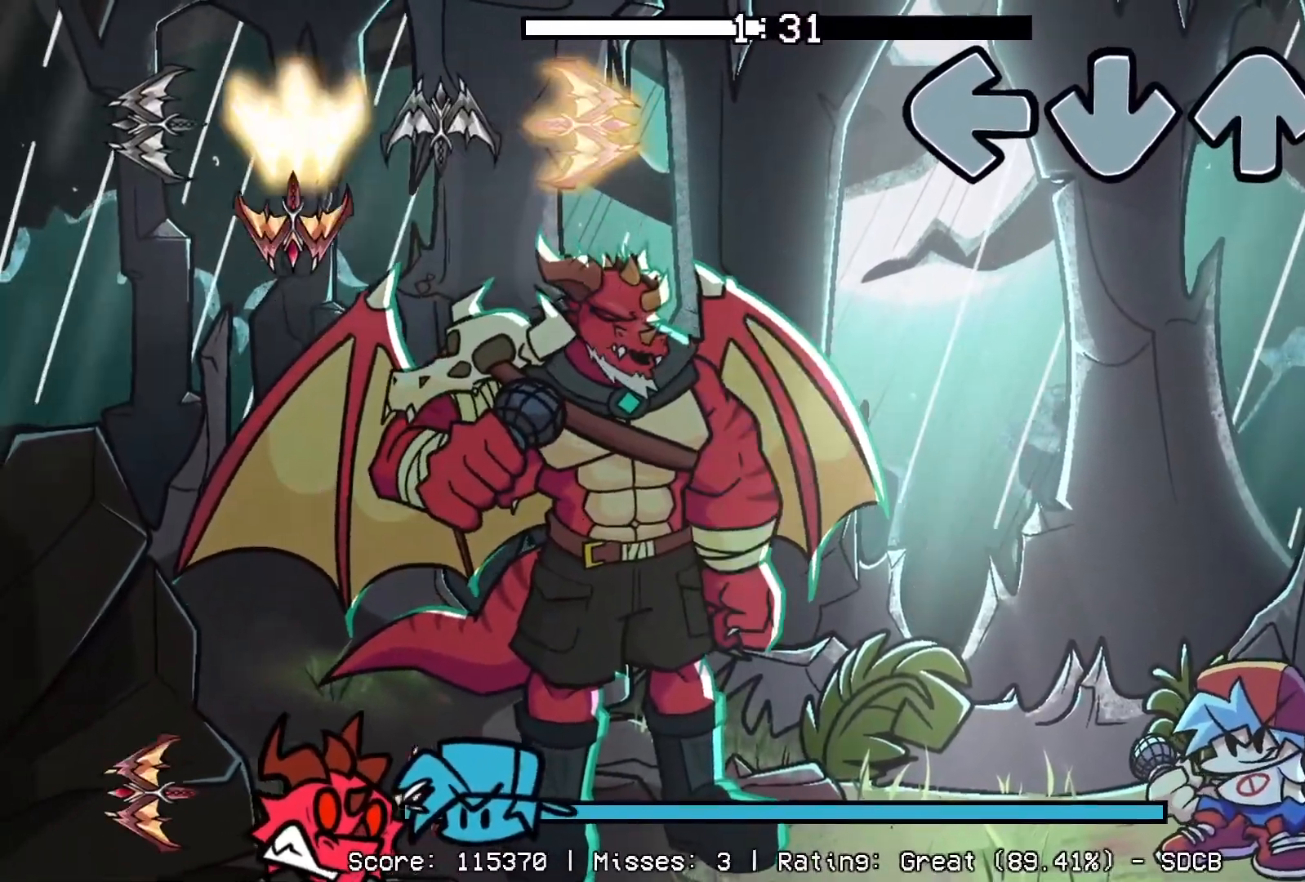
{"buttons": [], "events": []}
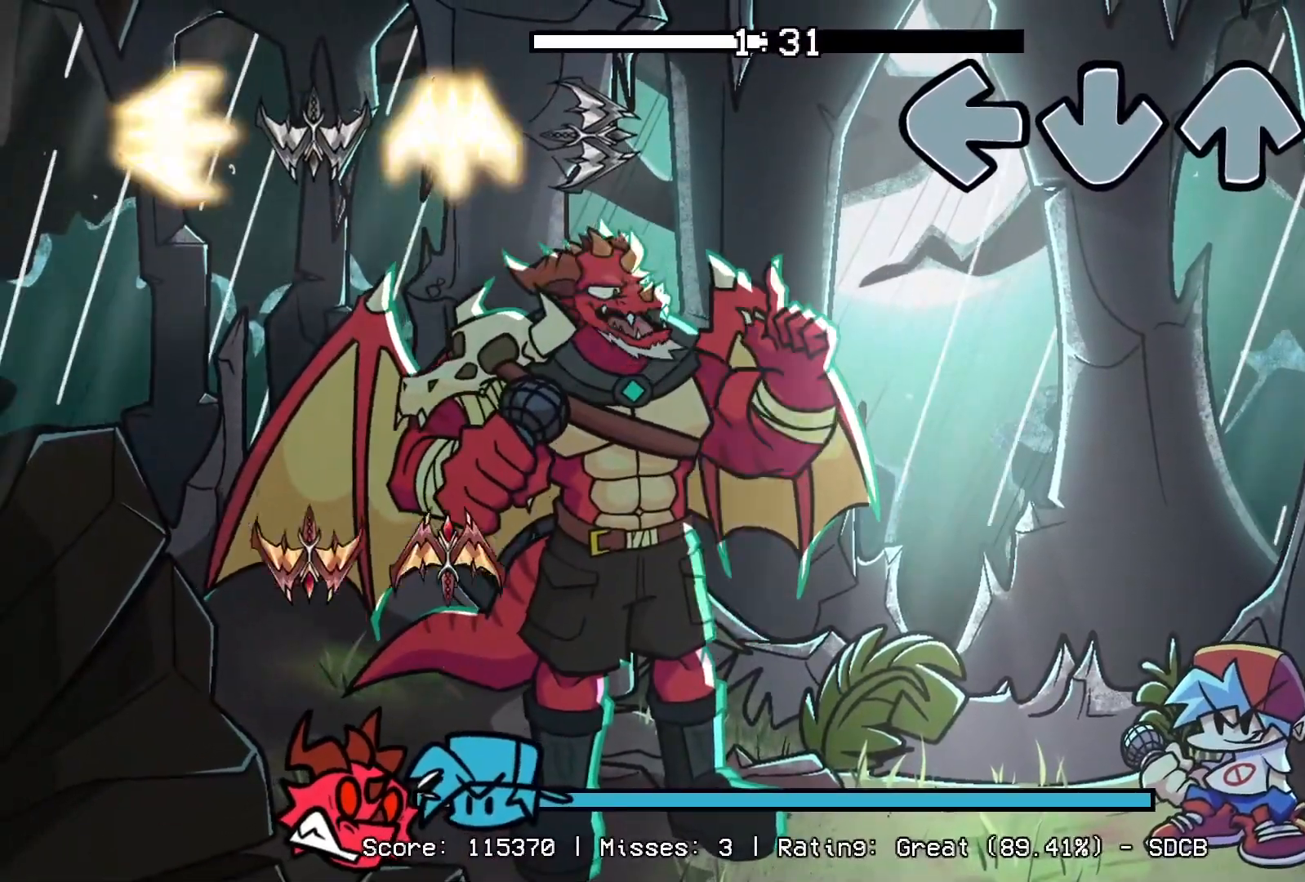
{"buttons": [], "events": []}
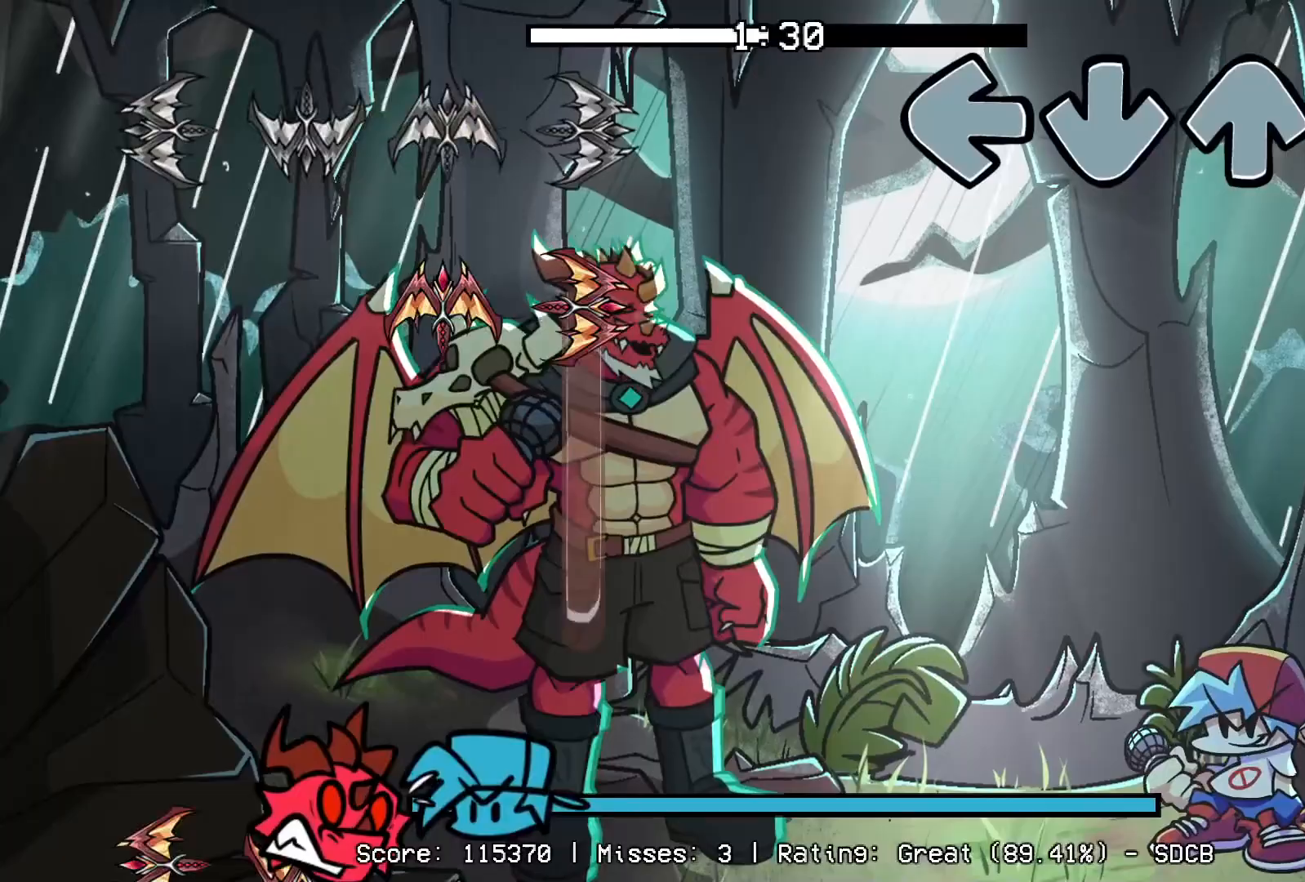
{"buttons": [], "events": []}
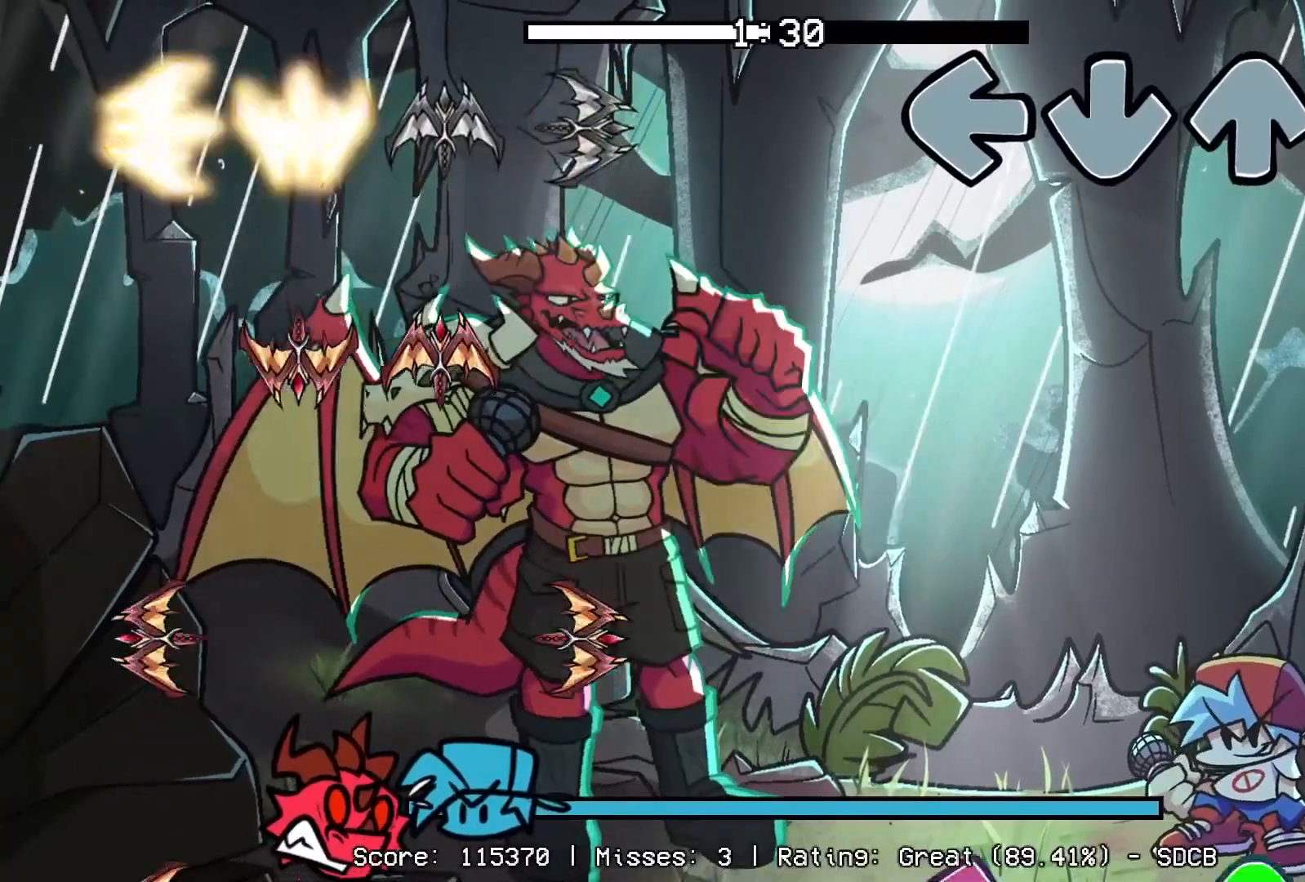
{"buttons": ["R1", "DPAD_UP"], "events": [[467, "DPAD_UP", "down"], [467, "R1", "down"]]}
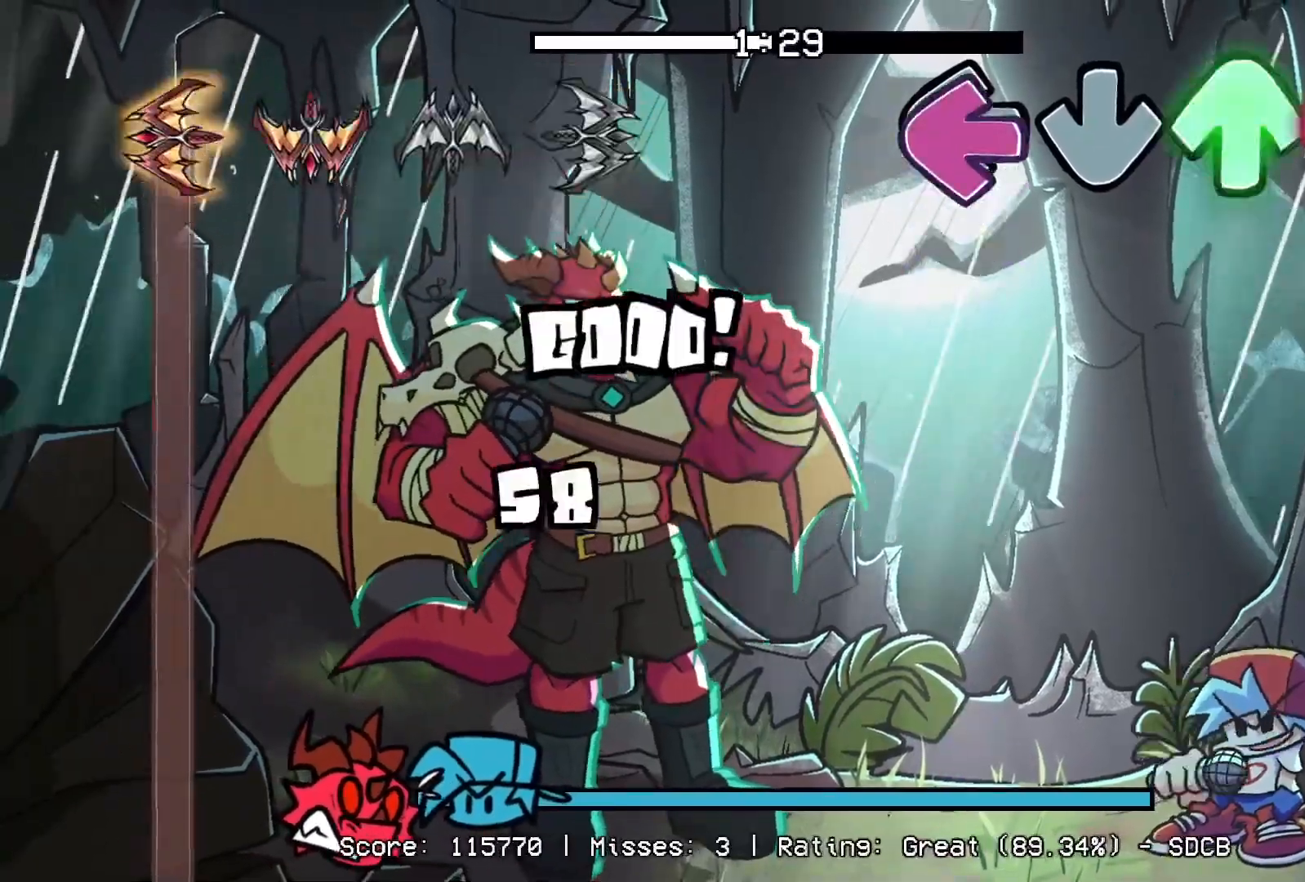
{"buttons": ["L1", "R1", "DPAD_UP"], "events": [[17, "L1", "down"]]}
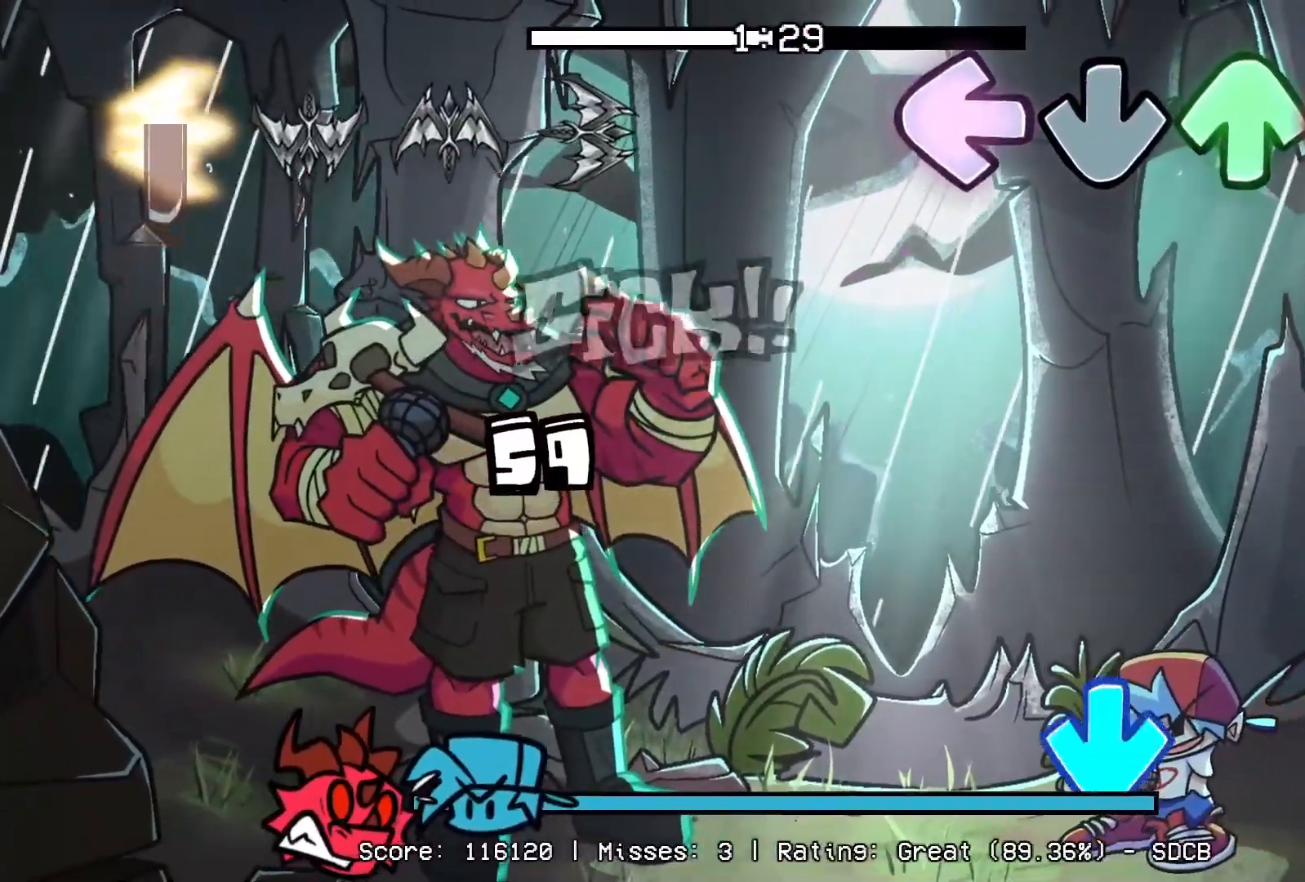
{"buttons": ["CROSS", "R1"], "events": [[217, "L1", "up"], [250, "R1", "up"], [267, "DPAD_UP", "up"], [400, "CROSS", "down"], [417, "R1", "down"]]}
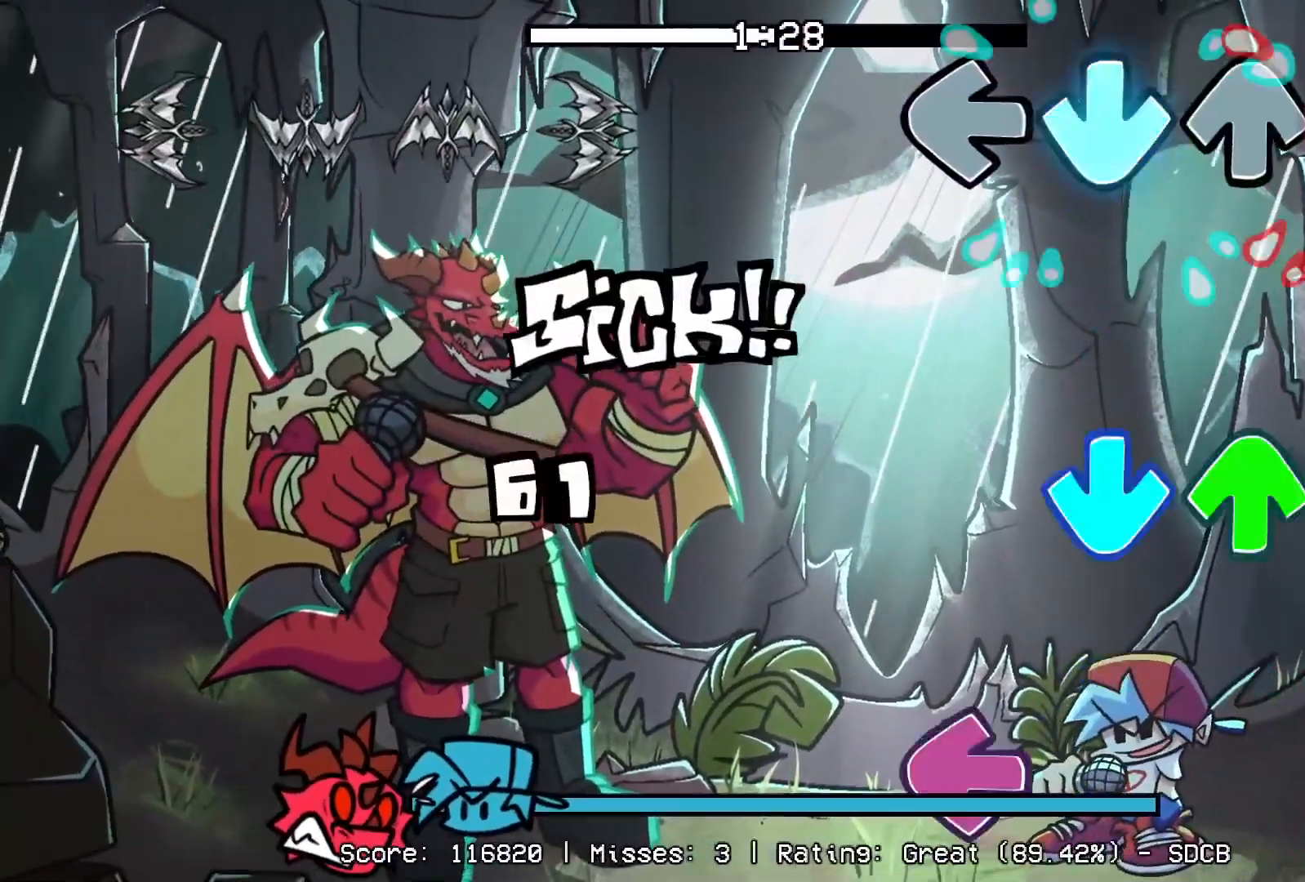
{"buttons": ["L1", "R1"], "events": [[167, "CROSS", "up"], [183, "R1", "up"], [233, "DPAD_UP", "down"], [250, "CROSS", "down"], [383, "CROSS", "up"], [383, "DPAD_UP", "up"], [400, "R1", "down"], [417, "L1", "down"]]}
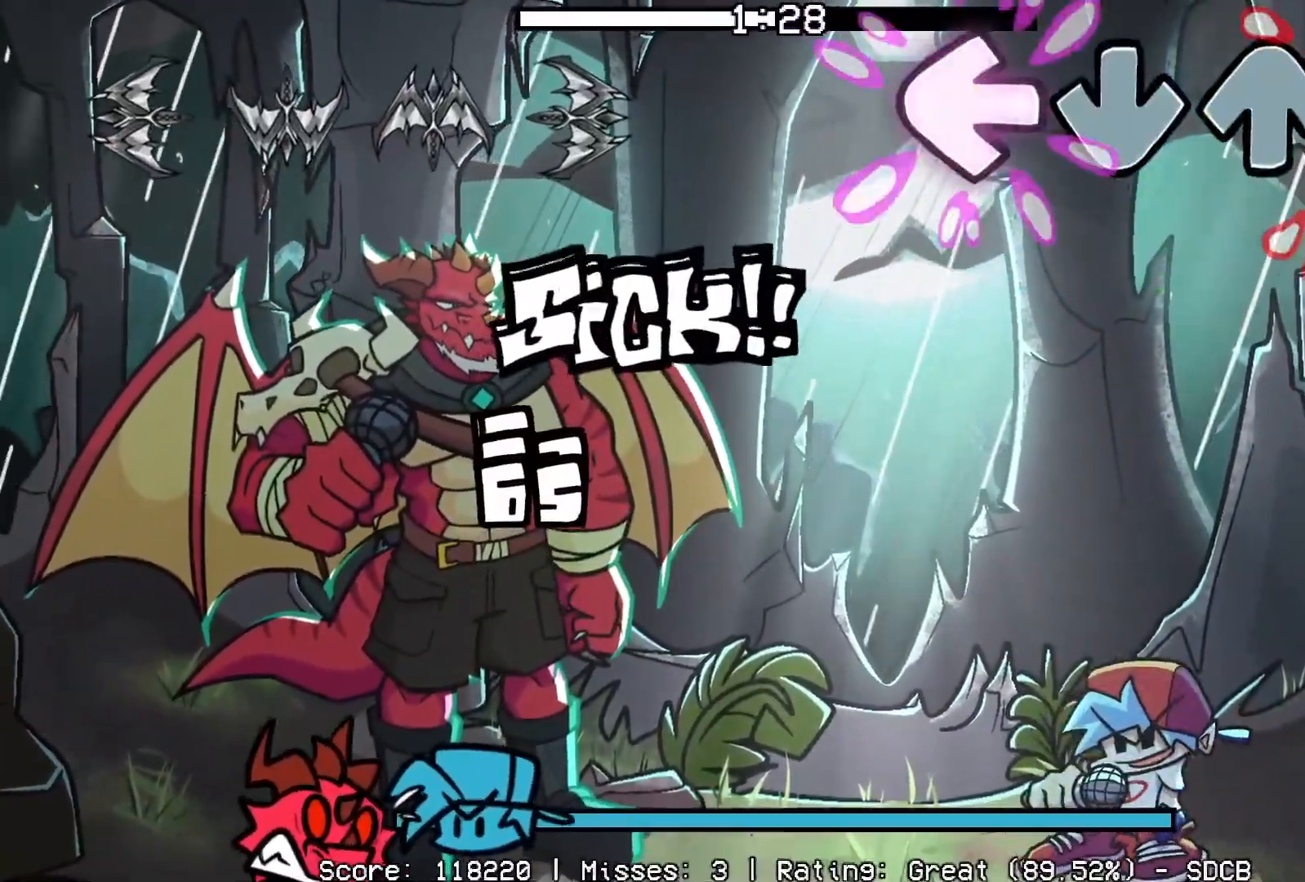
{"buttons": ["R1"], "events": [[33, "L1", "up"]]}
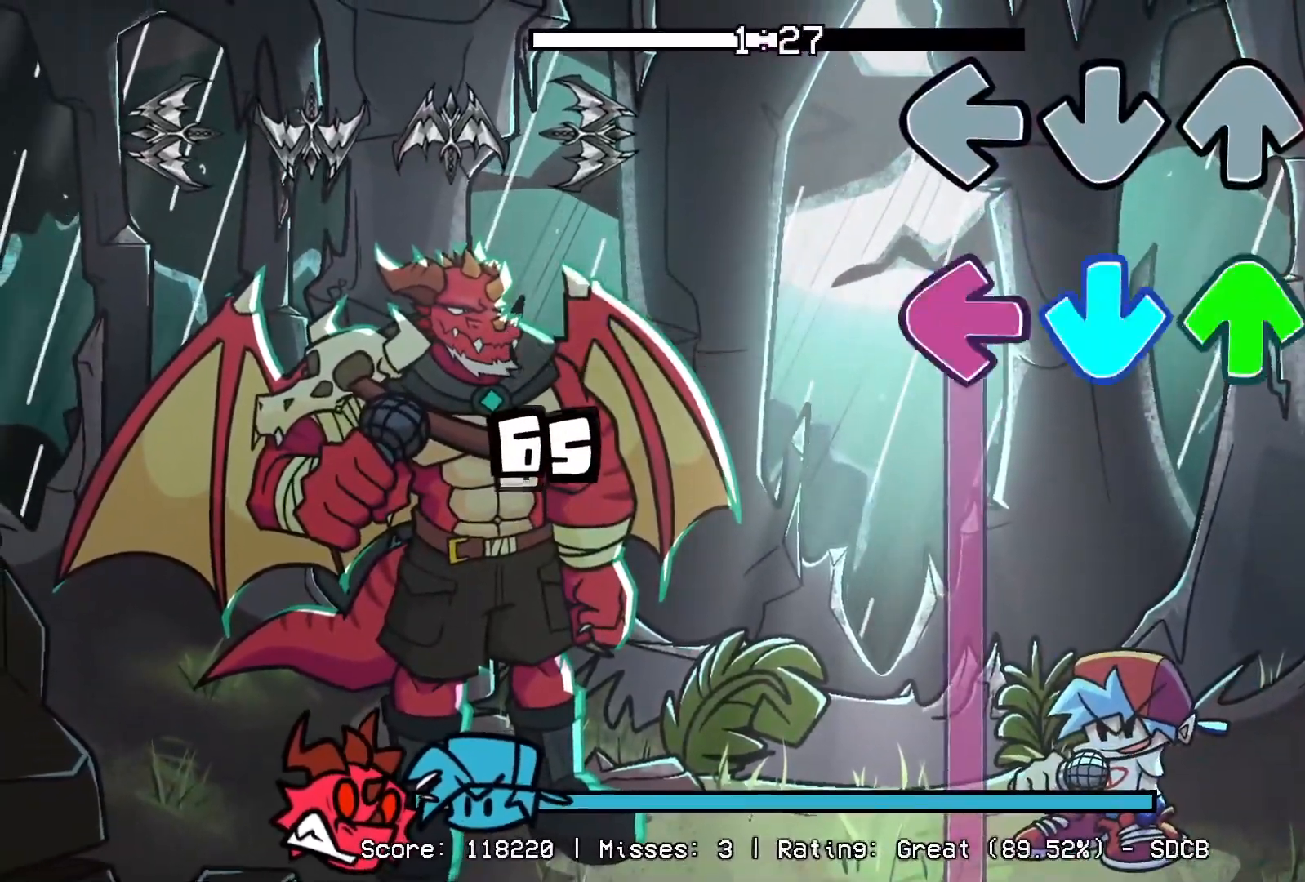
{"buttons": ["CROSS", "L1", "DPAD_UP"], "events": [[83, "CROSS", "down"], [100, "DPAD_UP", "down"], [100, "L1", "down"], [117, "R1", "up"]]}
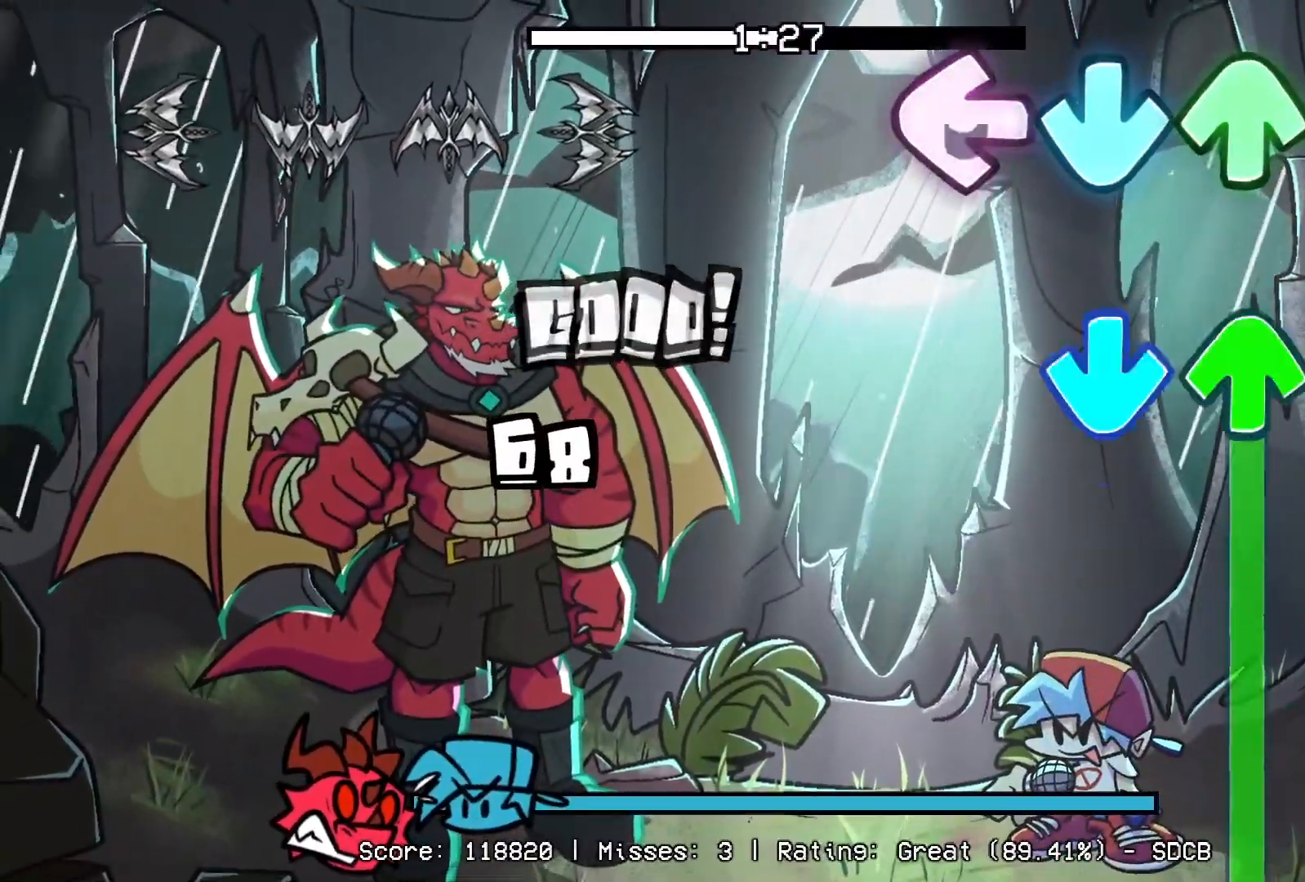
{"buttons": ["CROSS", "R1", "DPAD_UP"], "events": [[67, "DPAD_UP", "up"], [83, "L1", "up"], [117, "CROSS", "up"], [150, "DPAD_UP", "down"], [150, "R1", "down"], [200, "CROSS", "down"]]}
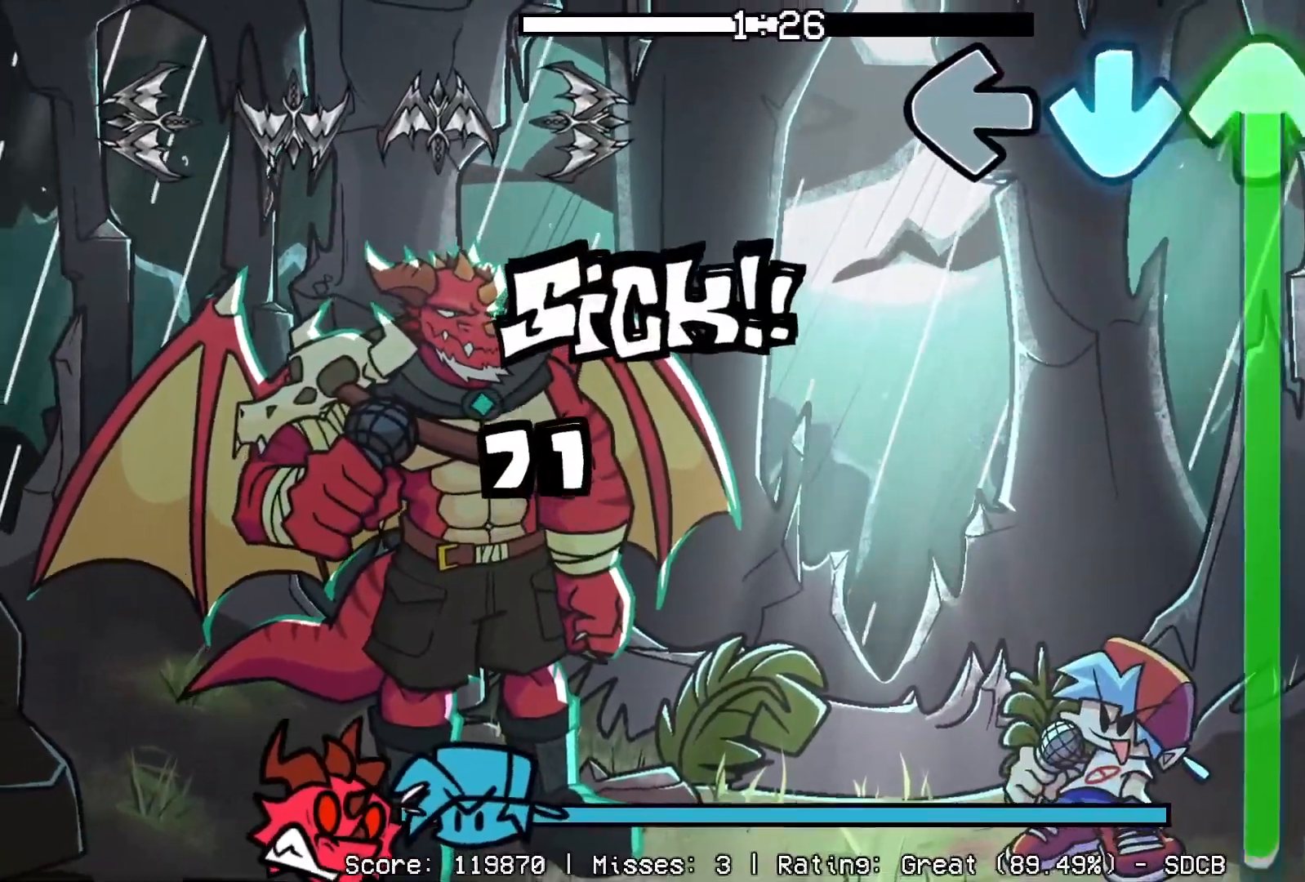
{"buttons": ["DPAD_UP"], "events": [[483, "CROSS", "up"], [483, "R1", "up"]]}